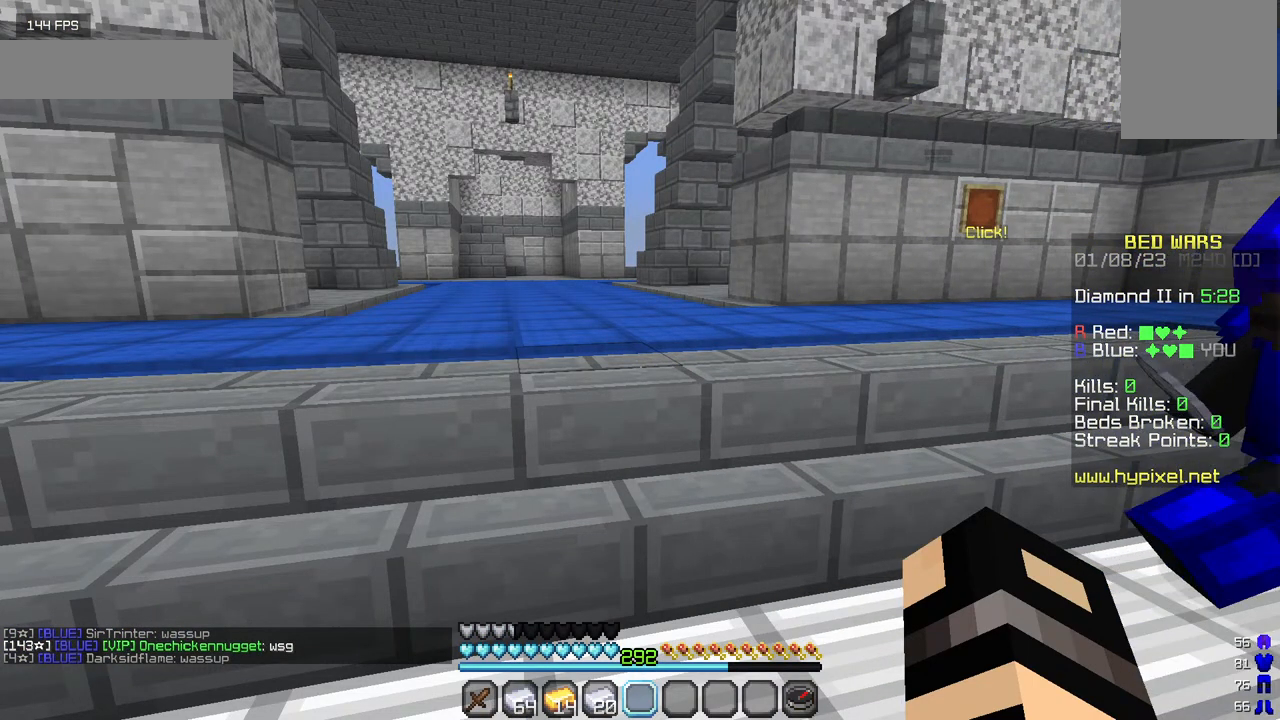
Gameplay with keyboard and mouse; each line is a JSON object with the keys and mouse buttons held at the frame after it. "events" lists presses ("down") and releases ("up") of "a", "d", "s", "w", "mouse_left" and "mouse_right" between this image and that frame as [ms after this image, input, new state], when the widget could be followed in between. "mouse_left", "mouse_right" = the "left", "right" buttons of the "mouse" list. No other keys are recorded. Fast repeated clicks can show as one long hold. Mouse movement is not recorded.
{"keys": ["s"], "mouse": [], "events": [[384, "s", "down"]]}
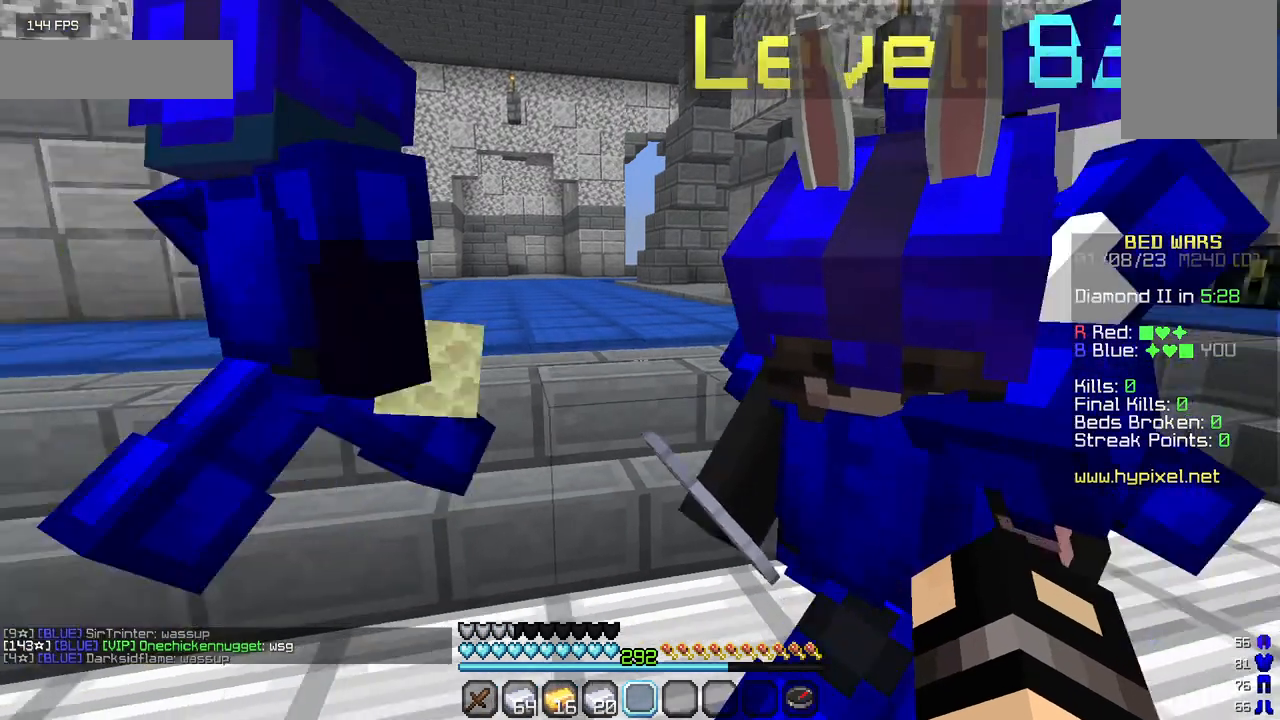
{"keys": ["d", "s"], "mouse": [], "events": [[84, "d", "down"]]}
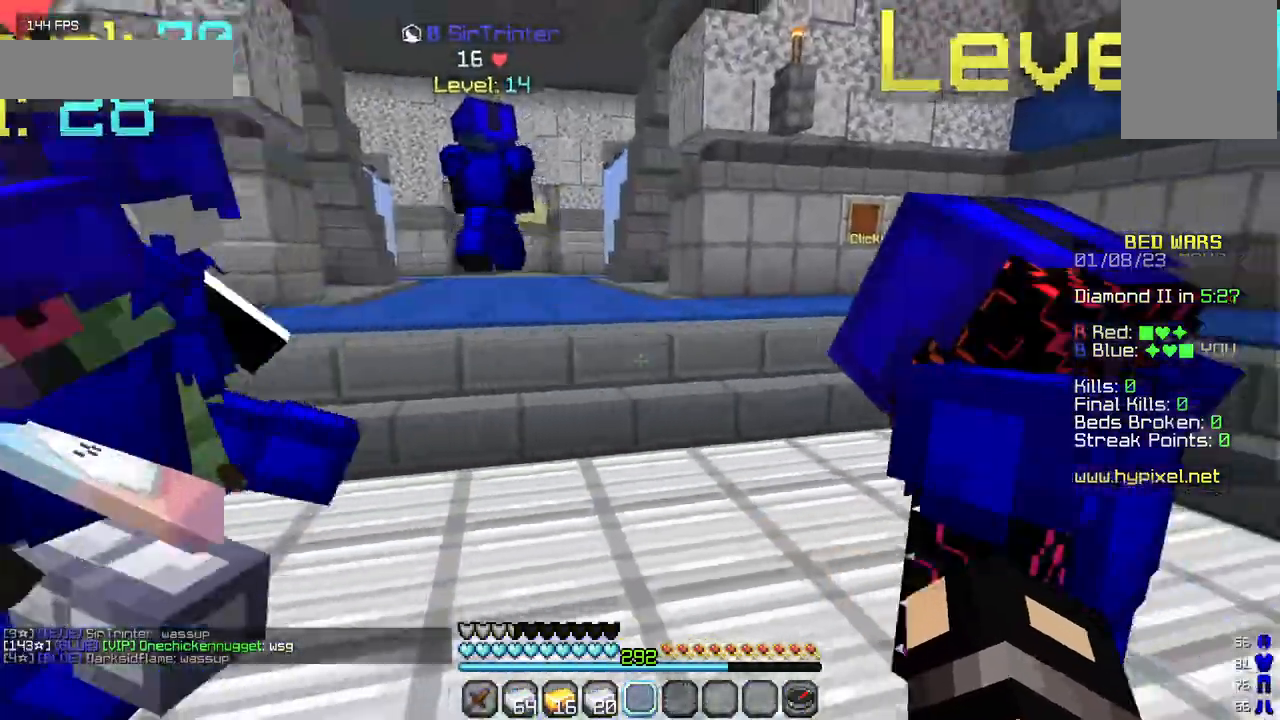
{"keys": ["d", "s"], "mouse": [], "events": []}
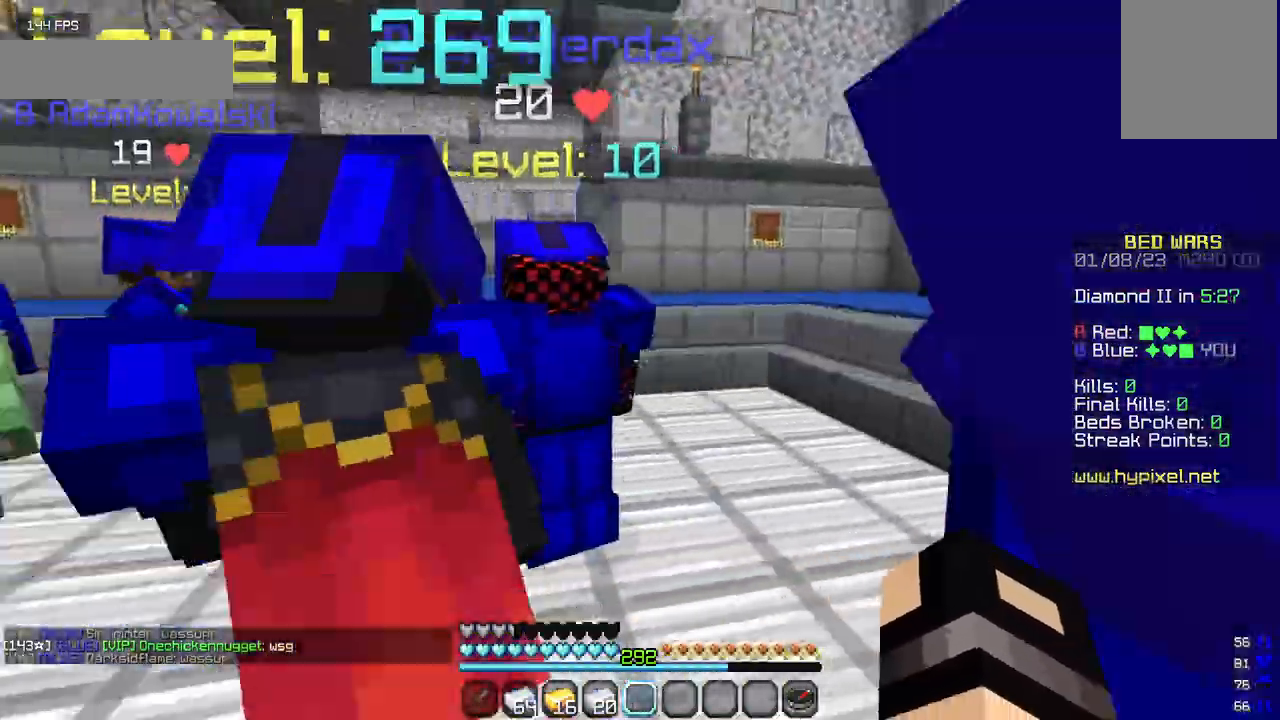
{"keys": ["s"], "mouse": [], "events": [[434, "d", "up"]]}
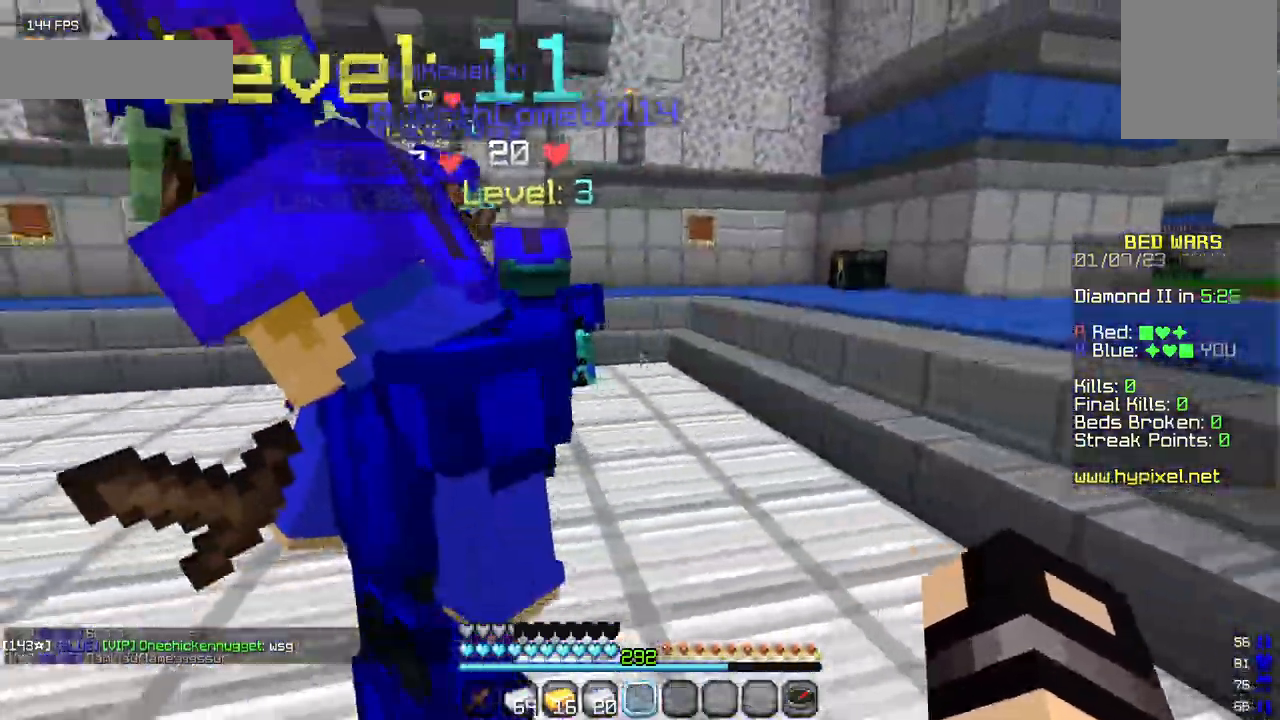
{"keys": ["a"], "mouse": [], "events": [[17, "a", "down"], [400, "s", "up"]]}
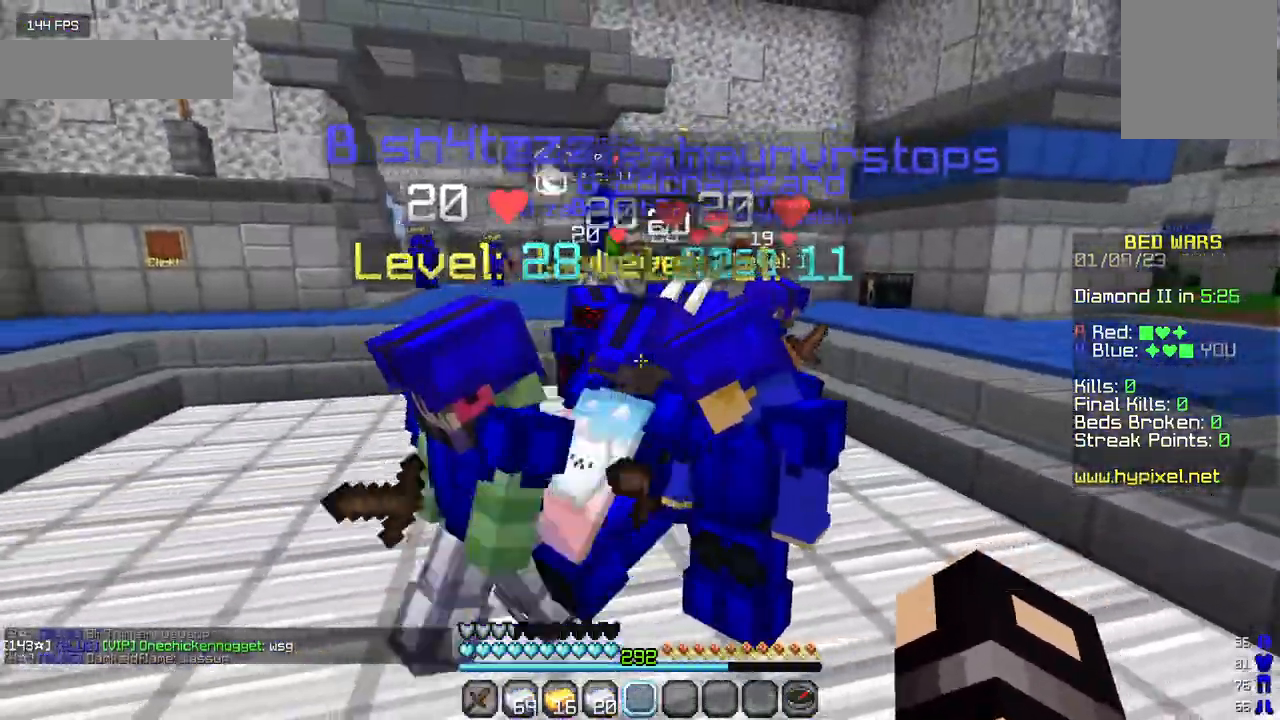
{"keys": ["a", "w"], "mouse": [], "events": [[250, "w", "down"]]}
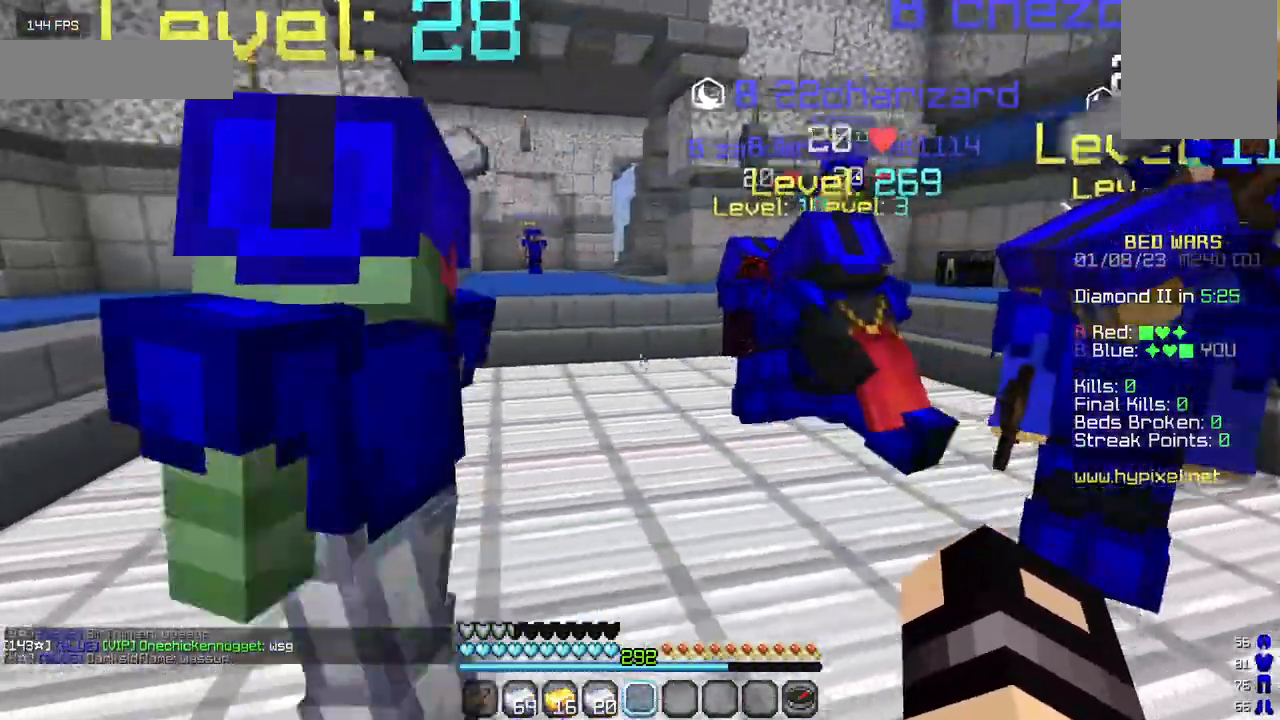
{"keys": ["w"], "mouse": [], "events": [[267, "a", "up"]]}
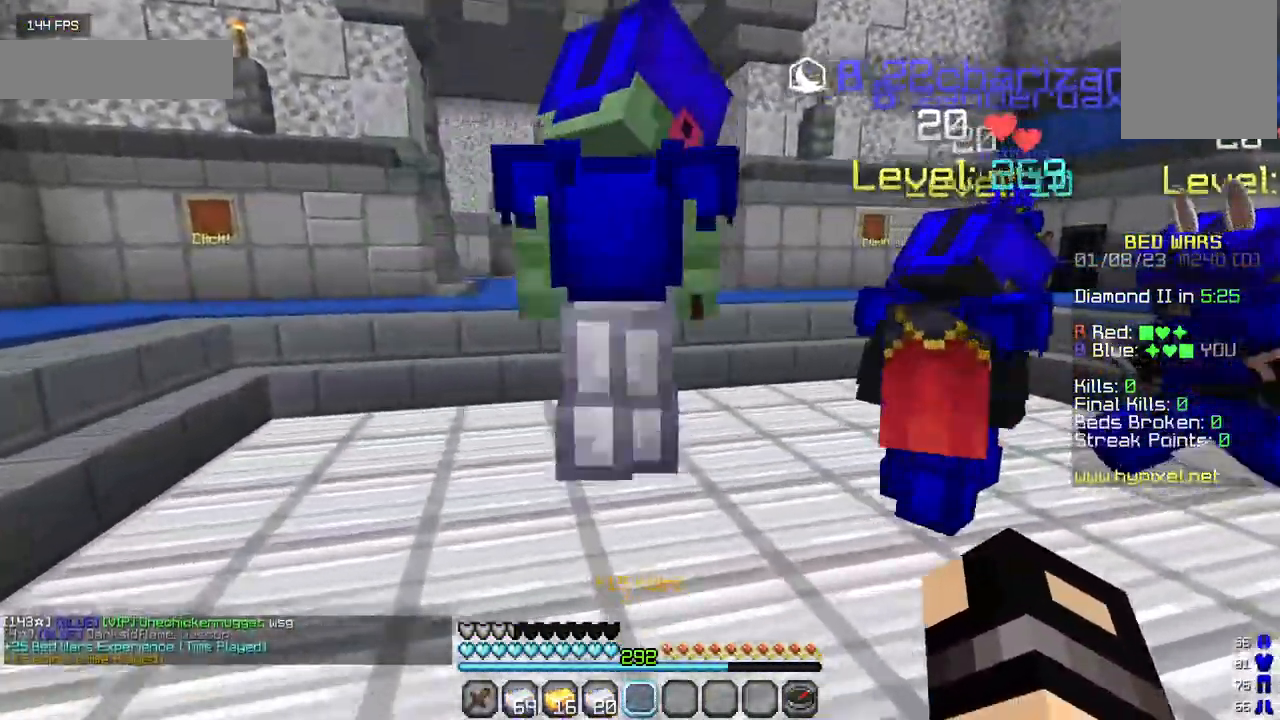
{"keys": ["w"], "mouse": [], "events": [[34, "d", "down"], [217, "d", "up"]]}
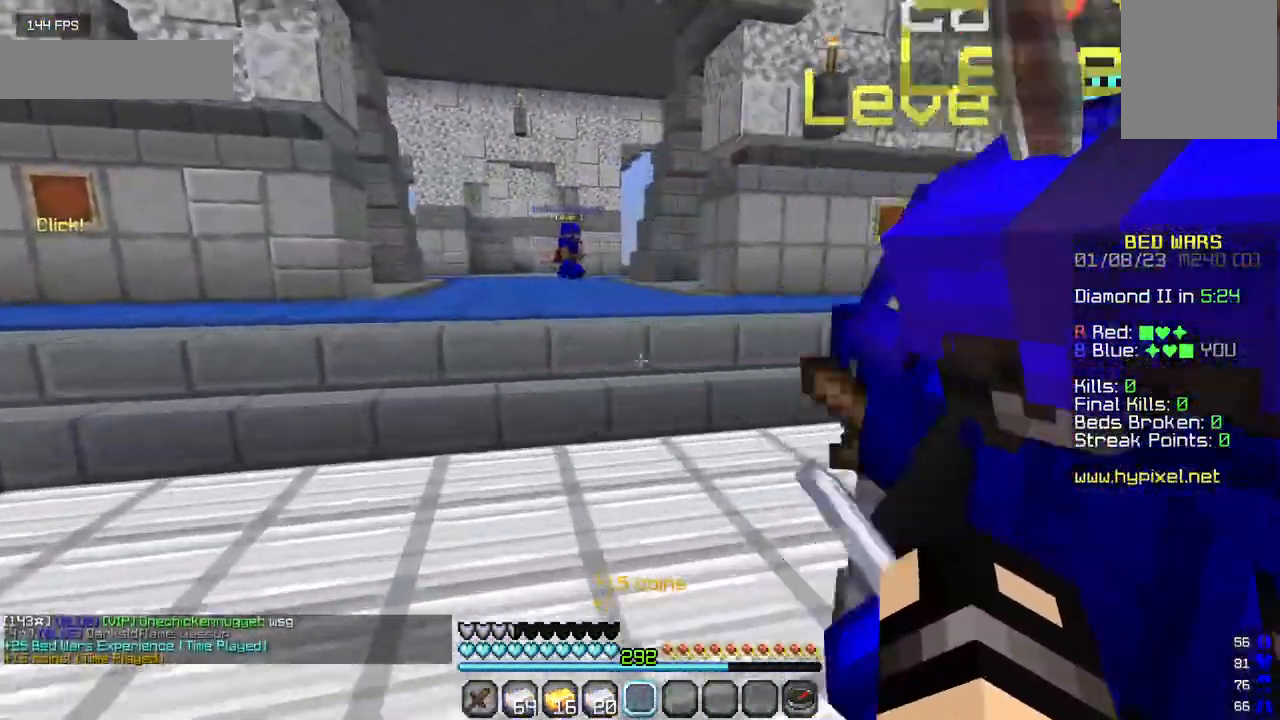
{"keys": ["w"], "mouse": [], "events": []}
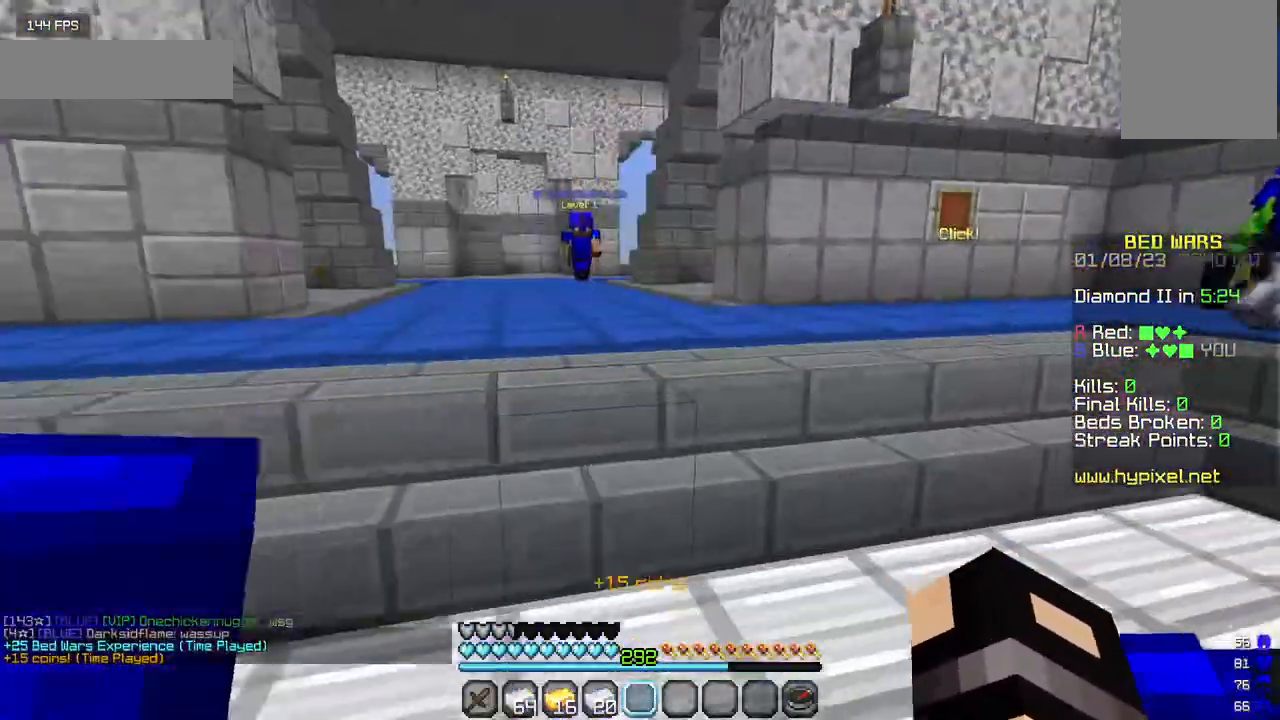
{"keys": ["w"], "mouse": [], "events": []}
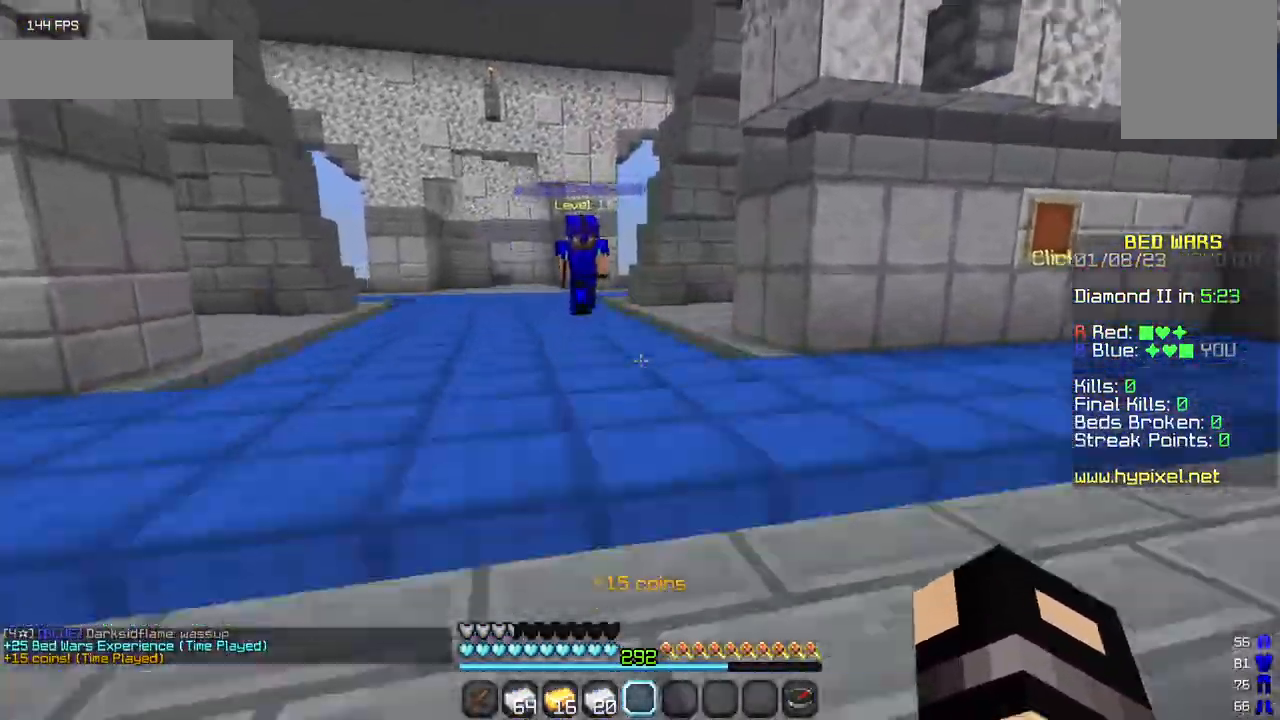
{"keys": ["s"], "mouse": [], "events": [[117, "d", "down"], [150, "w", "up"], [267, "s", "down"], [400, "d", "up"]]}
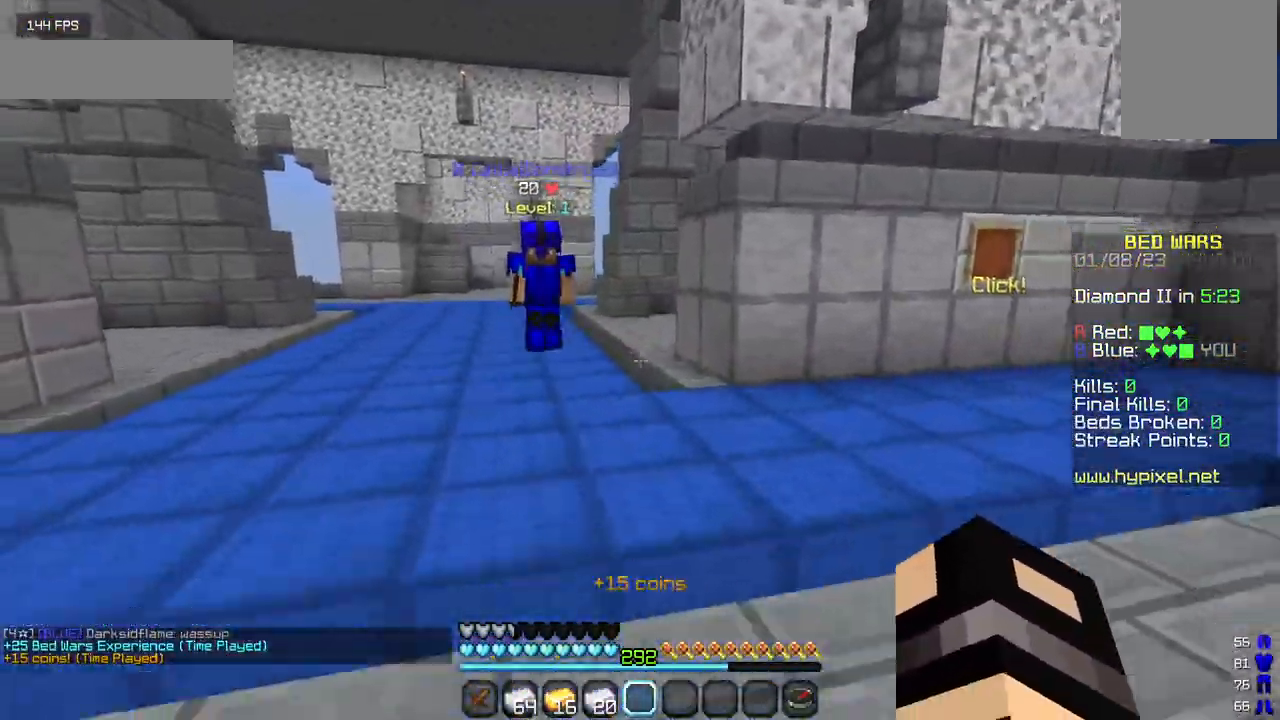
{"keys": ["d", "s"], "mouse": [], "events": [[200, "d", "down"]]}
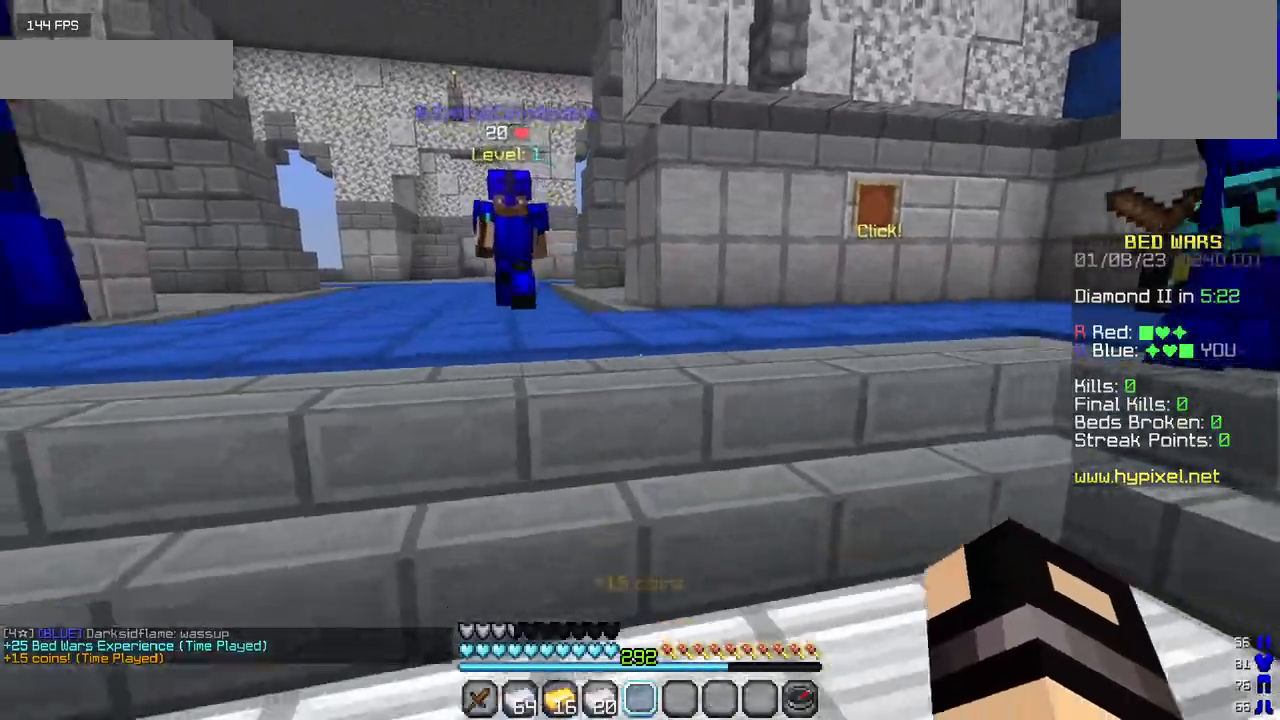
{"keys": ["d", "s"], "mouse": [], "events": []}
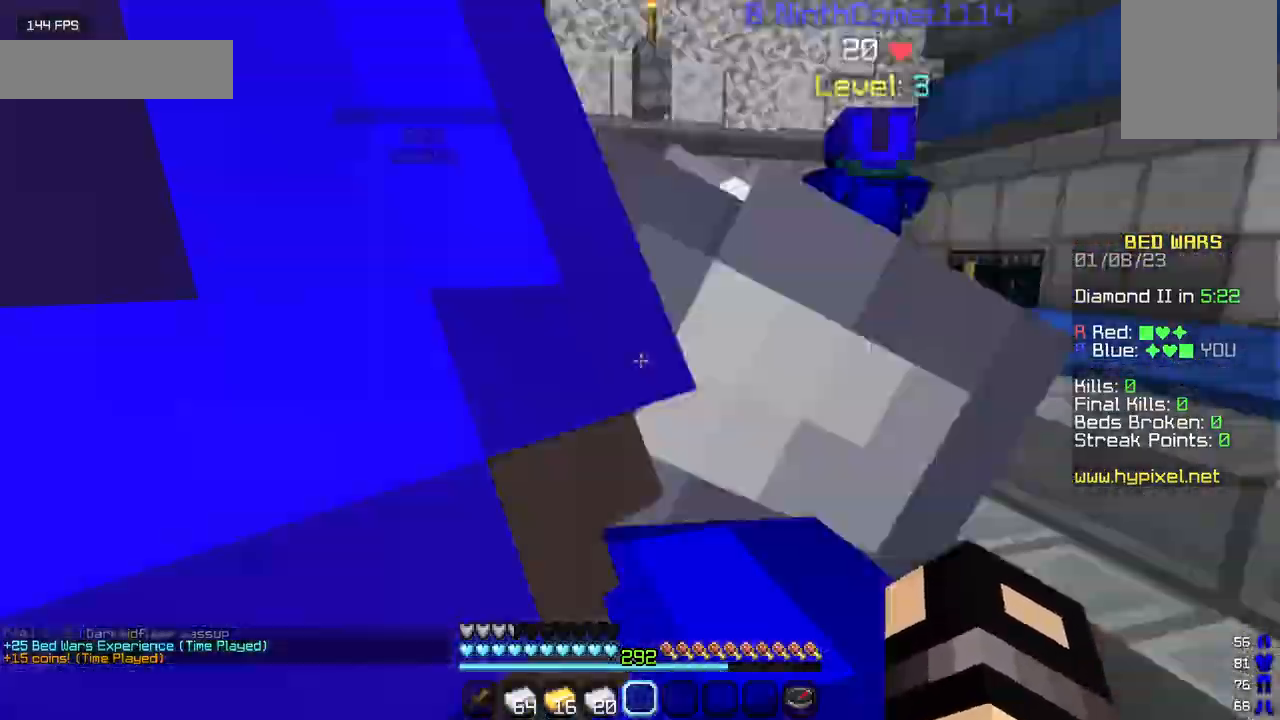
{"keys": ["a", "w"], "mouse": [], "events": [[100, "d", "up"], [250, "a", "down"], [300, "s", "up"], [500, "w", "down"]]}
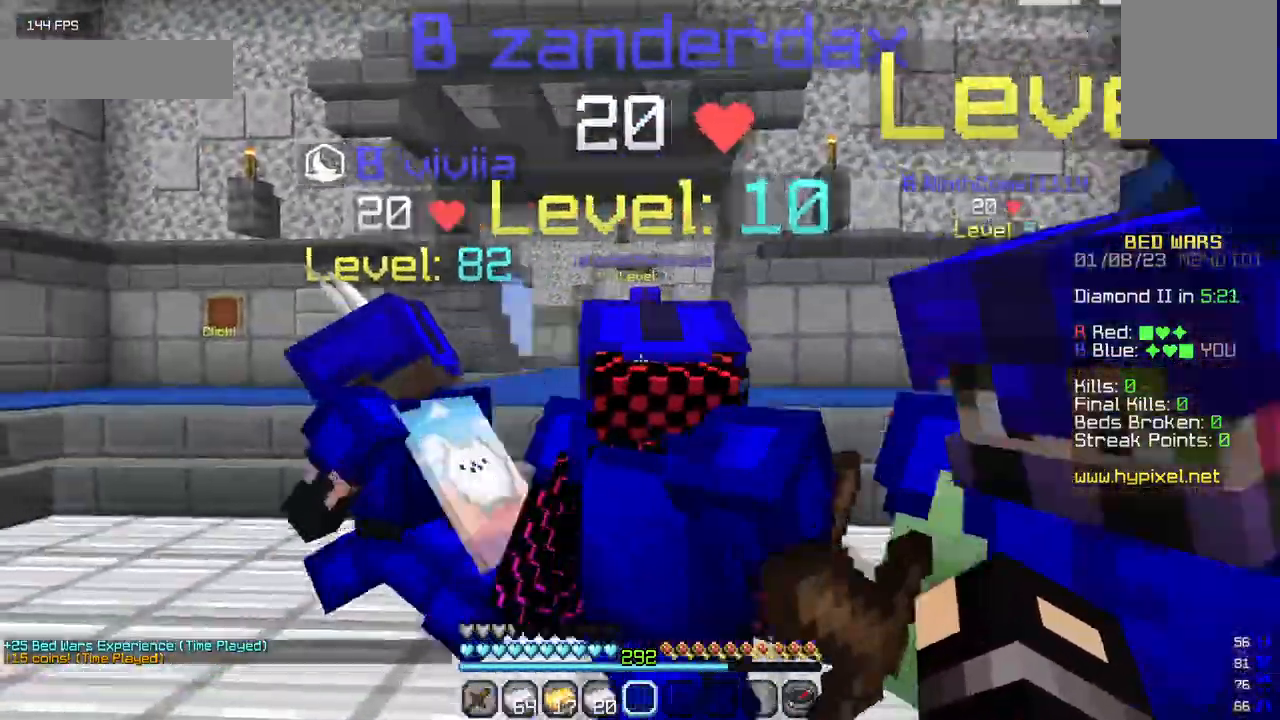
{"keys": ["a", "w"], "mouse": [], "events": []}
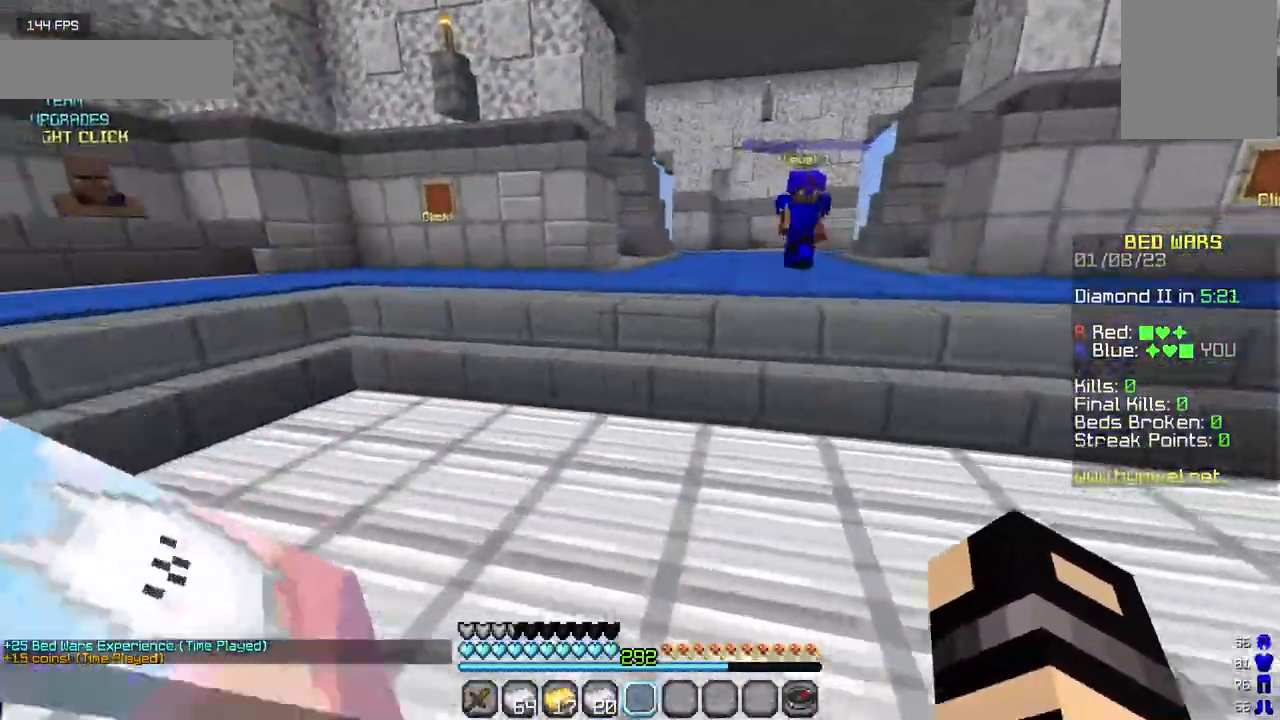
{"keys": ["d", "w"], "mouse": [], "events": [[167, "d", "down"], [250, "a", "up"]]}
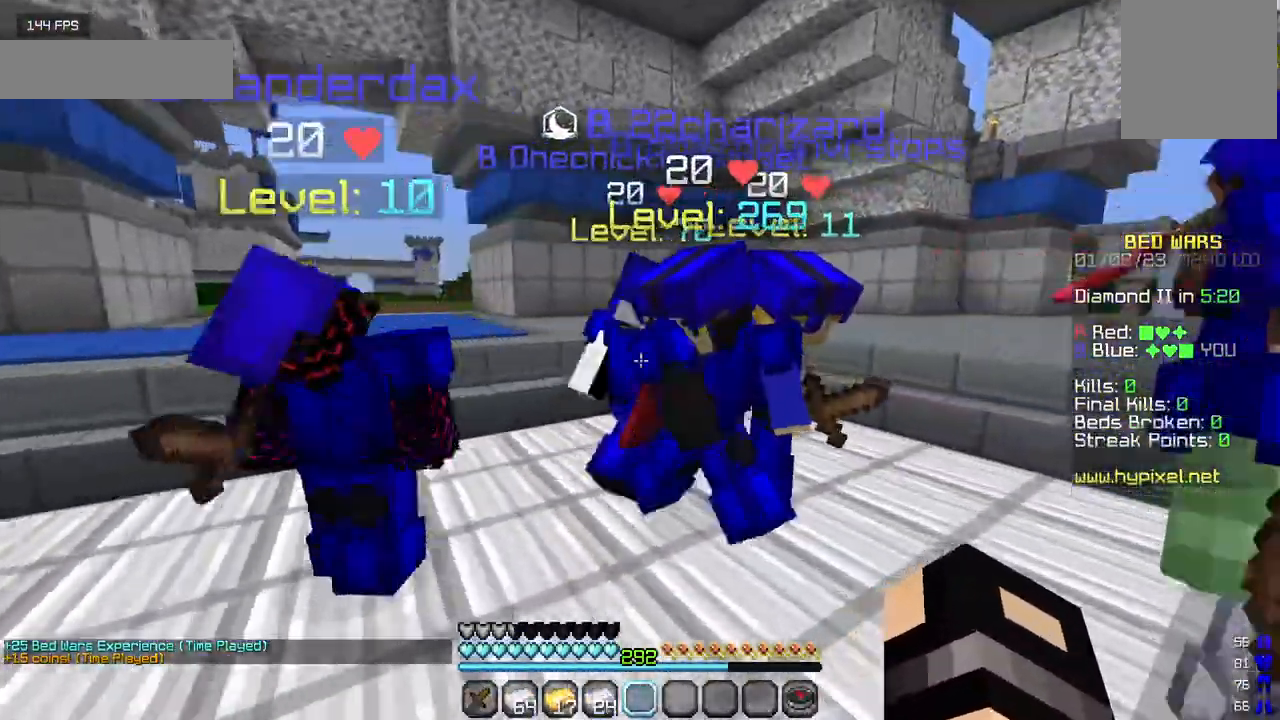
{"keys": ["a", "w"], "mouse": [], "events": [[250, "d", "up"], [284, "a", "down"]]}
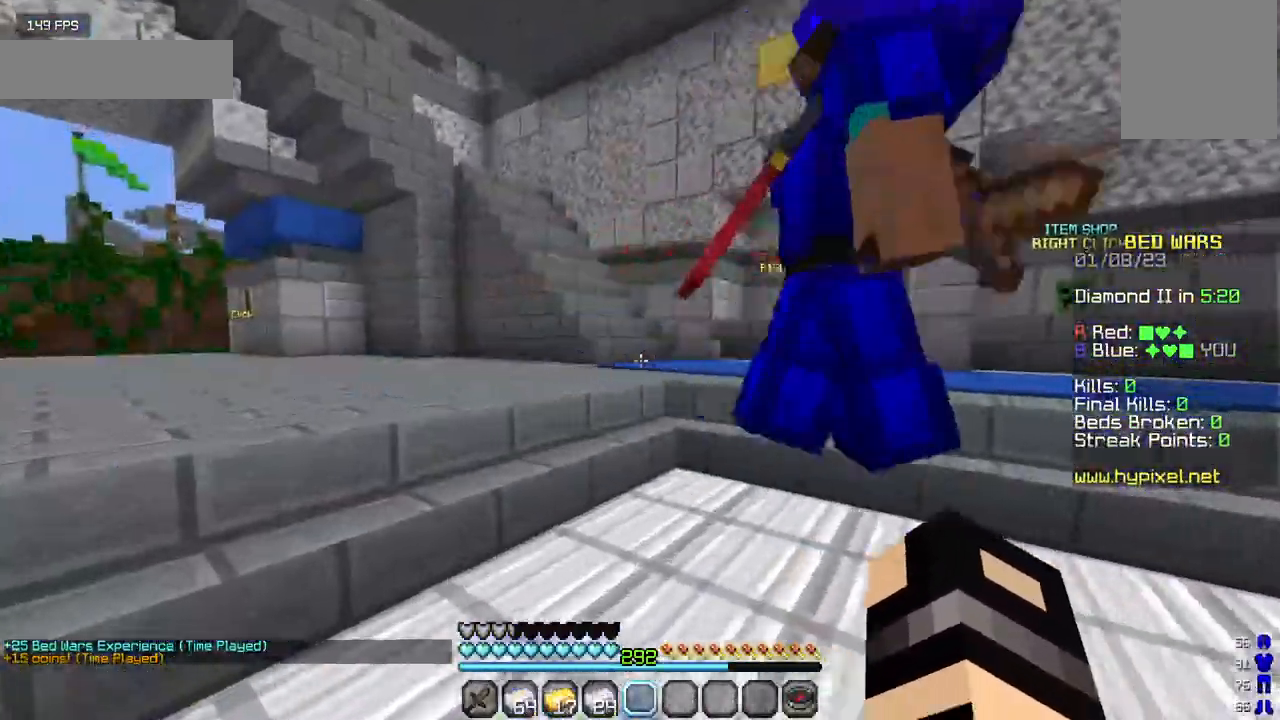
{"keys": ["w"], "mouse": [], "events": [[100, "a", "up"]]}
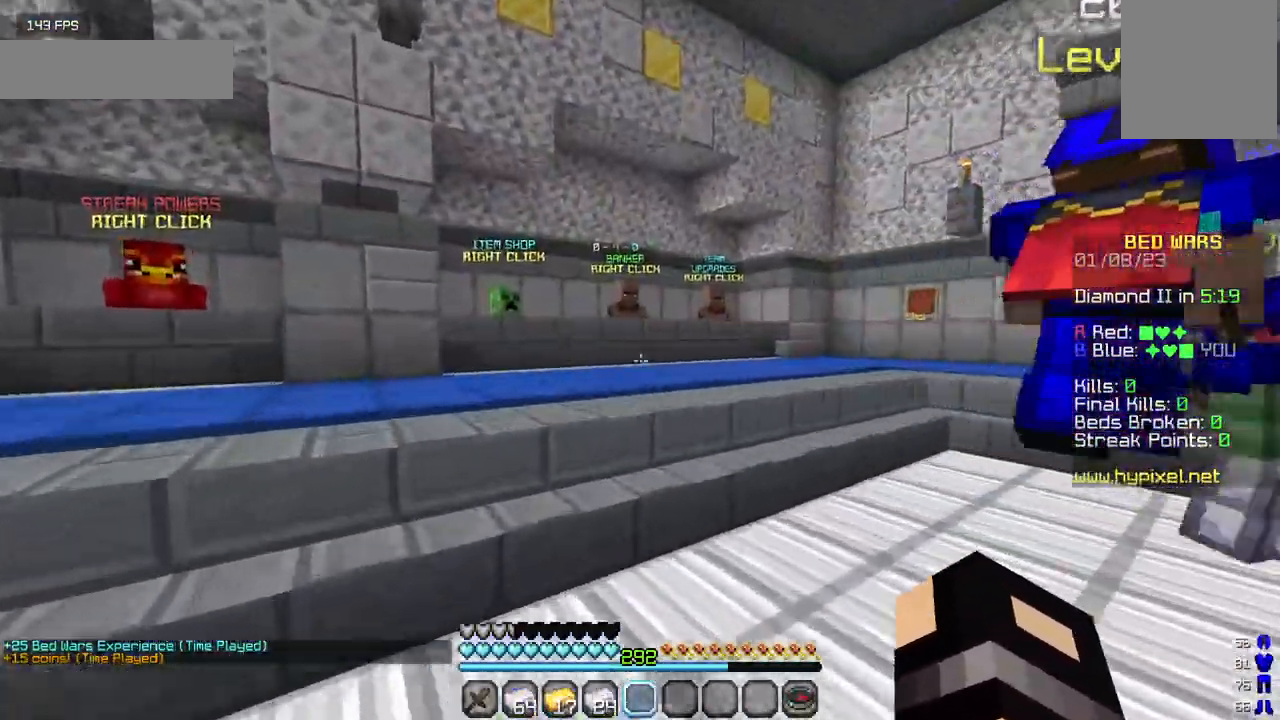
{"keys": ["w"], "mouse": [], "events": []}
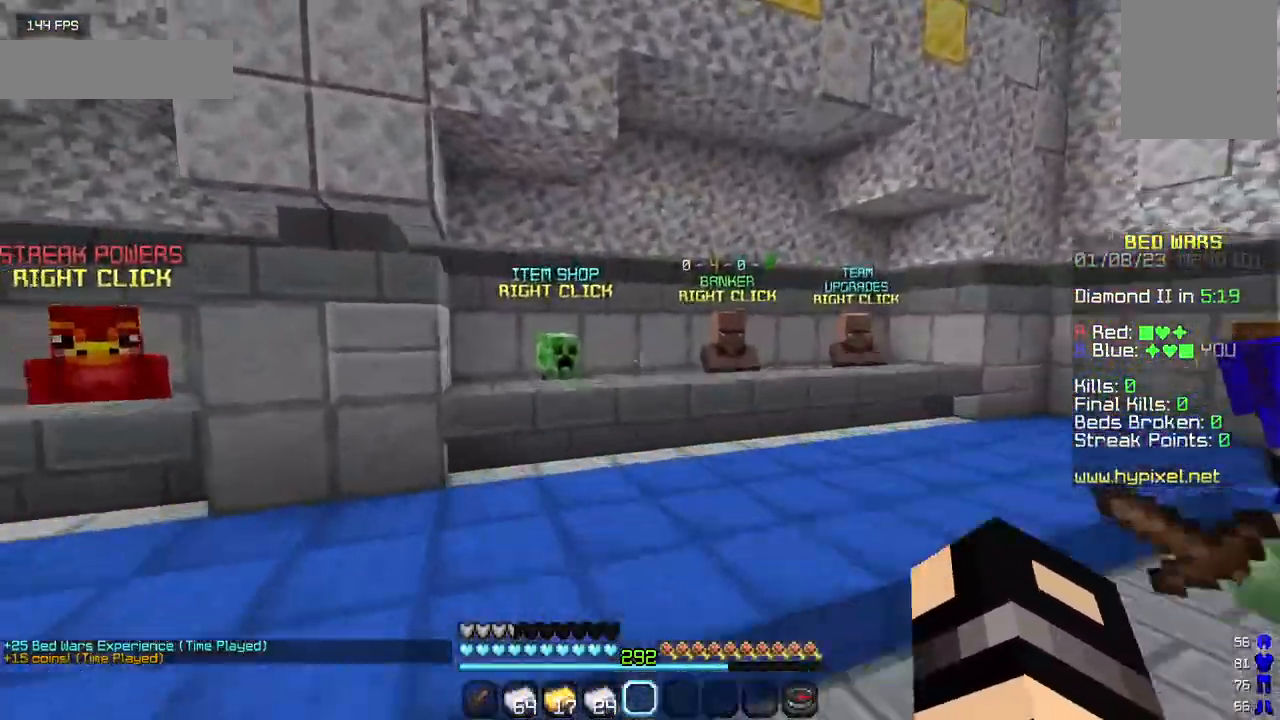
{"keys": ["w"], "mouse": [], "events": []}
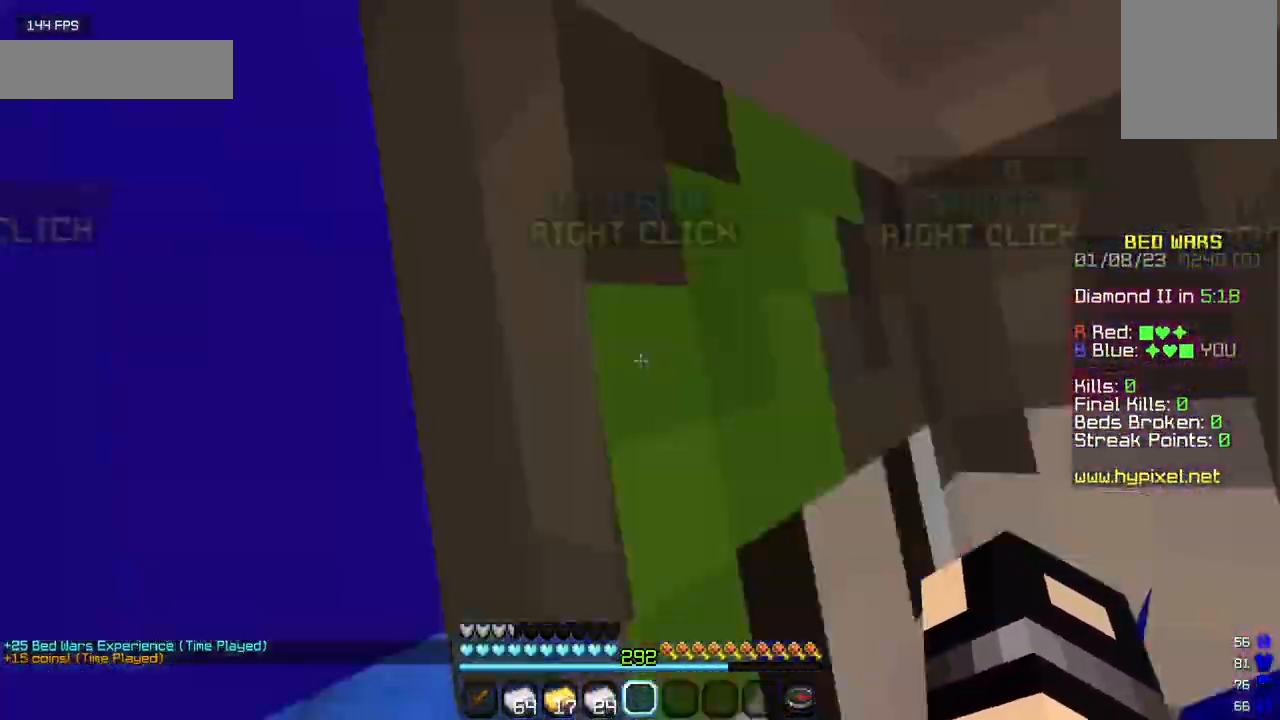
{"keys": [], "mouse": []}
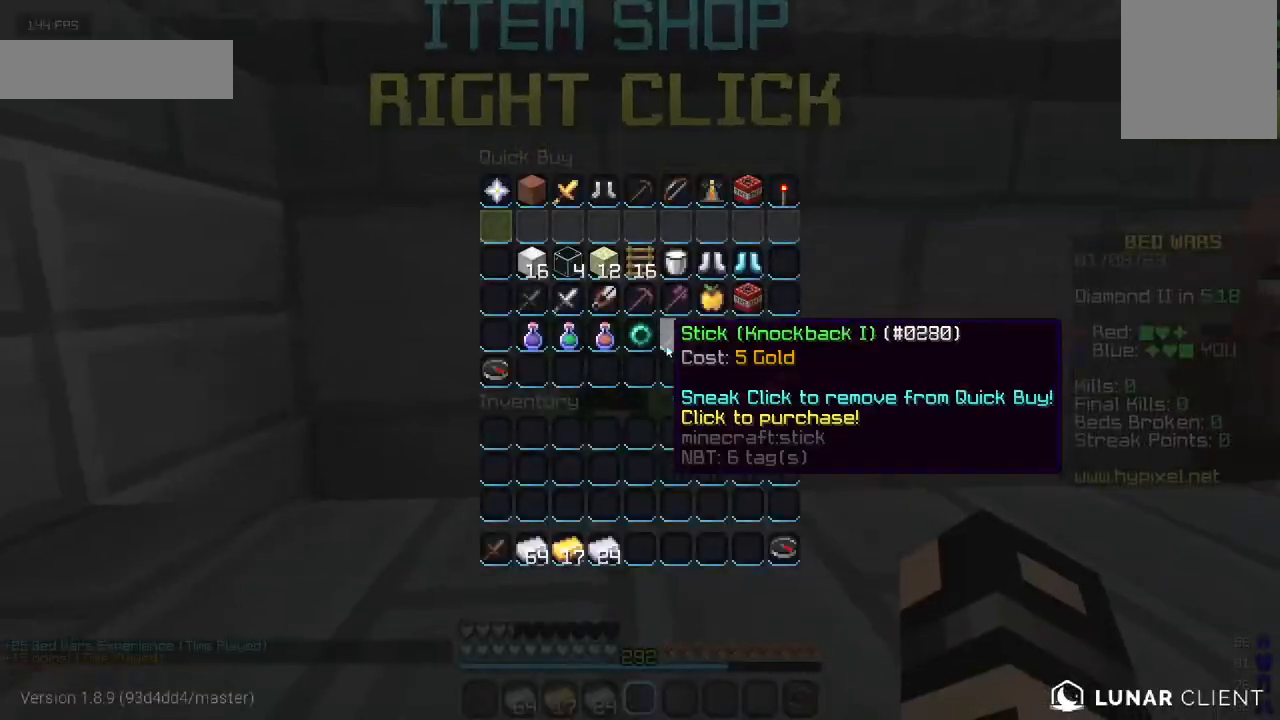
{"keys": [], "mouse": [], "events": []}
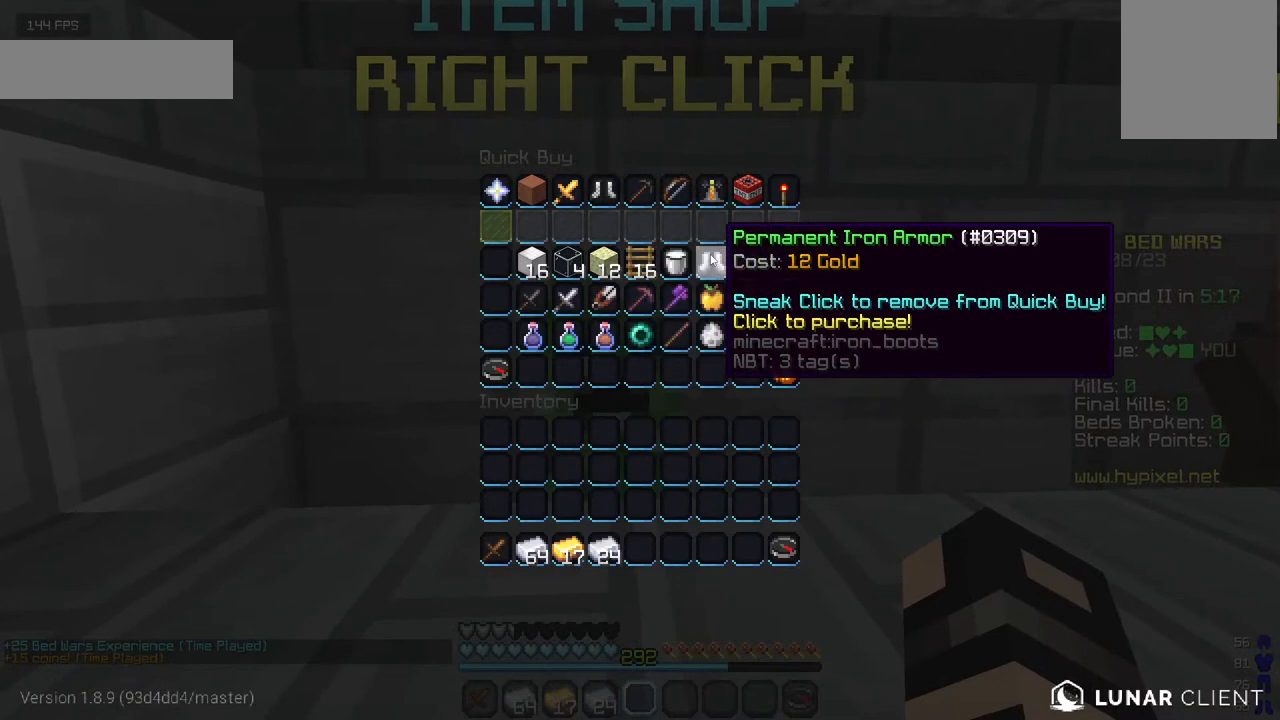
{"keys": [], "mouse": [], "events": []}
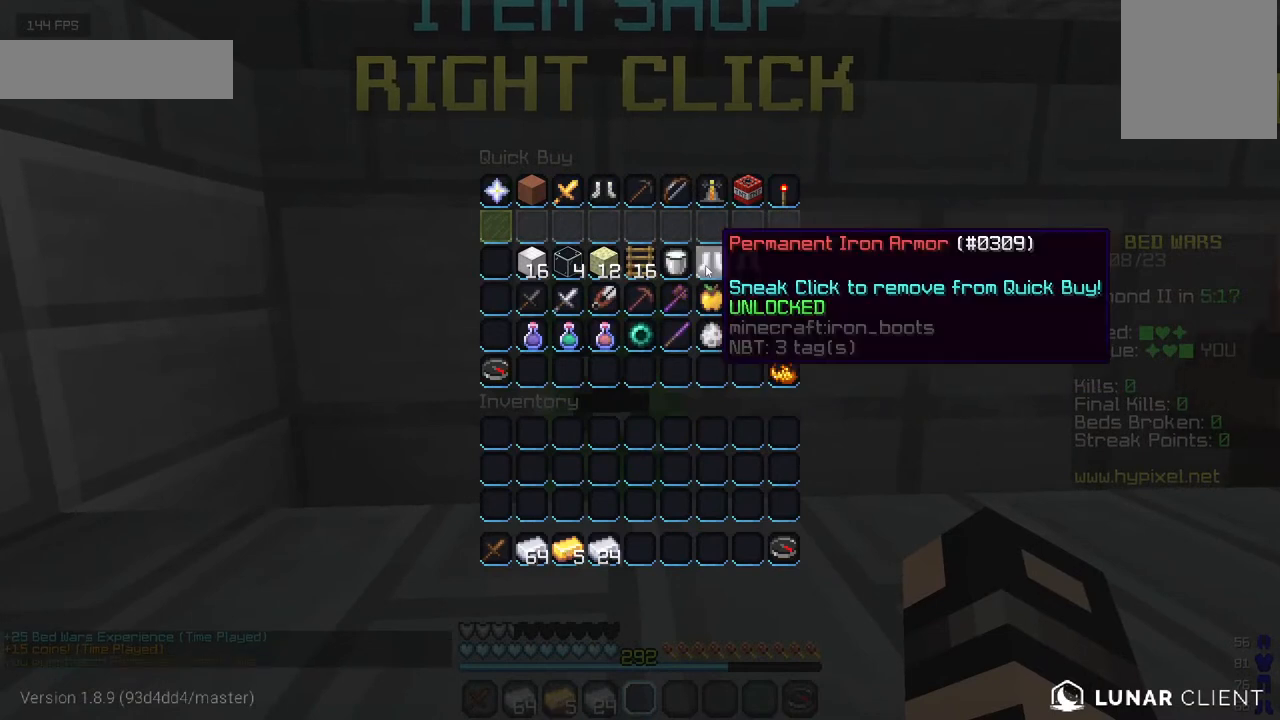
{"keys": [], "mouse": [], "events": []}
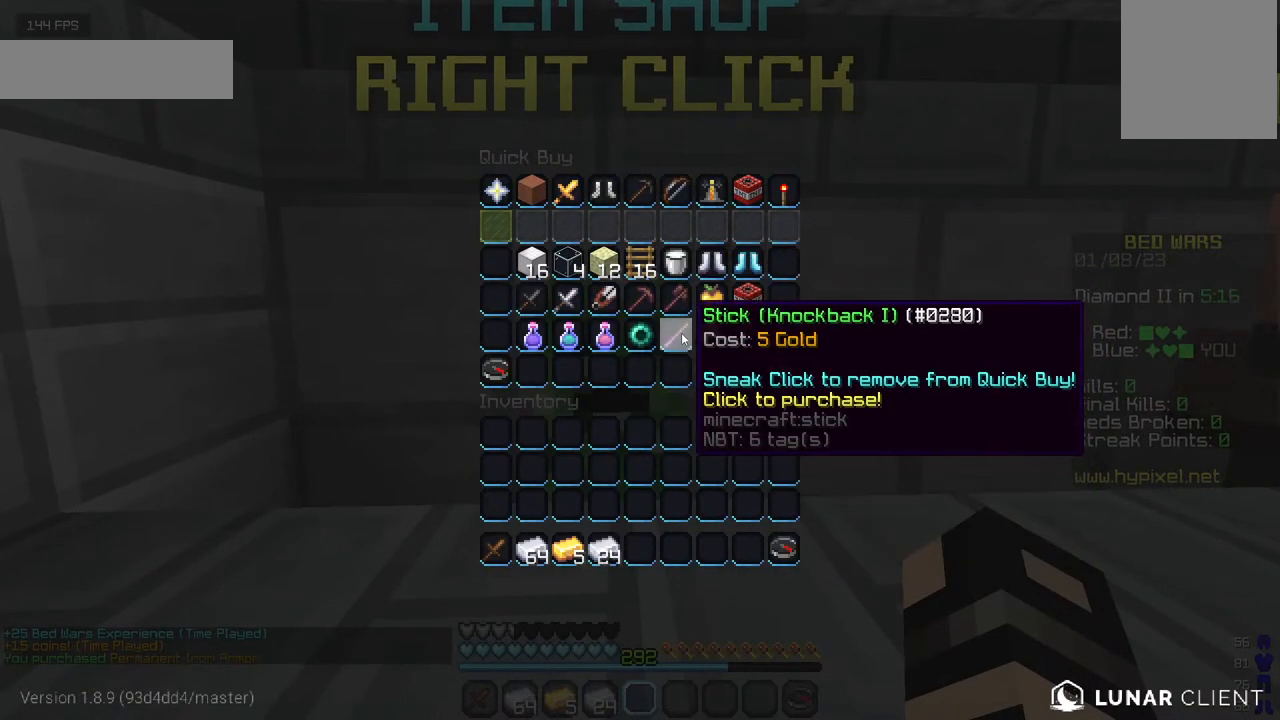
{"keys": [], "mouse": [], "events": []}
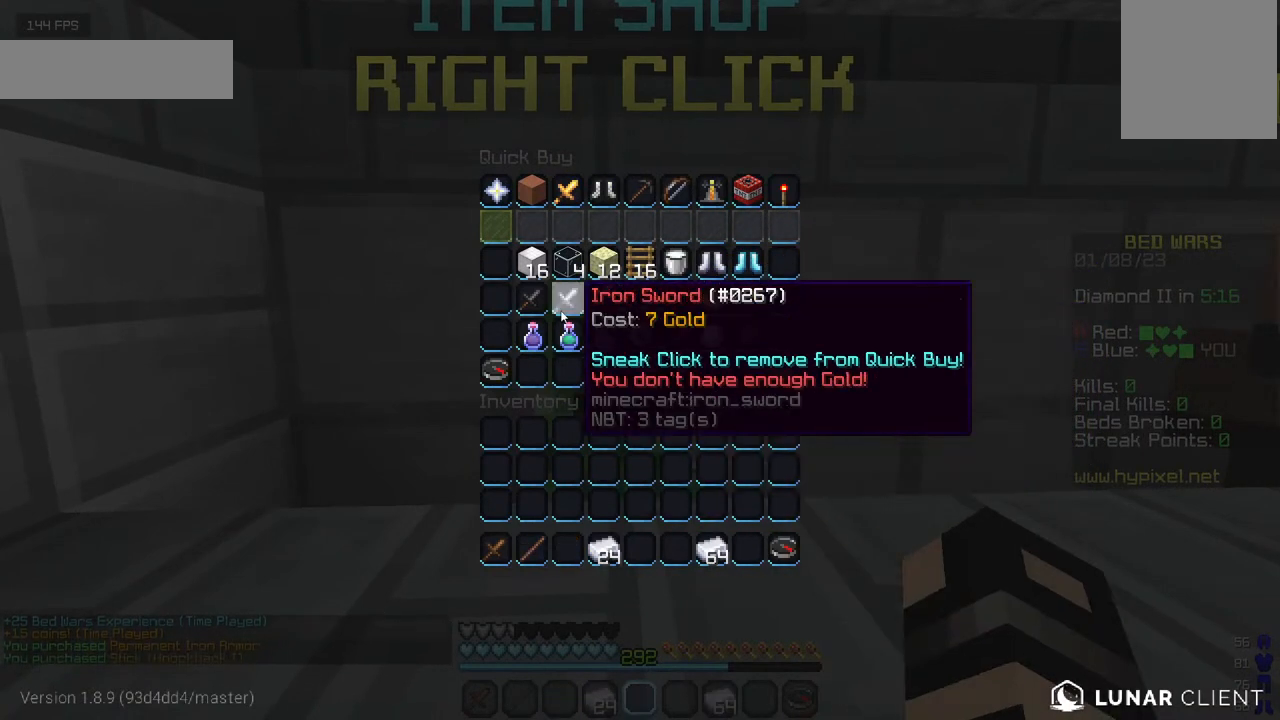
{"keys": [], "mouse": [], "events": []}
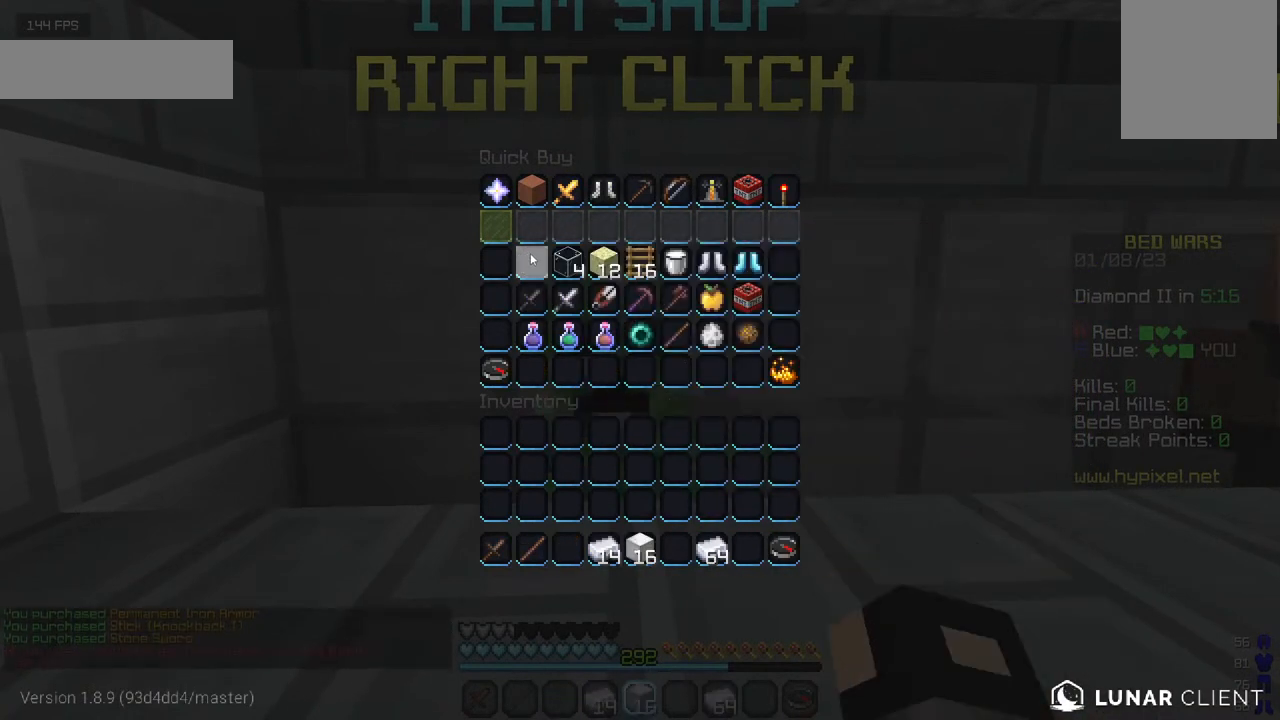
{"keys": [], "mouse": [], "events": []}
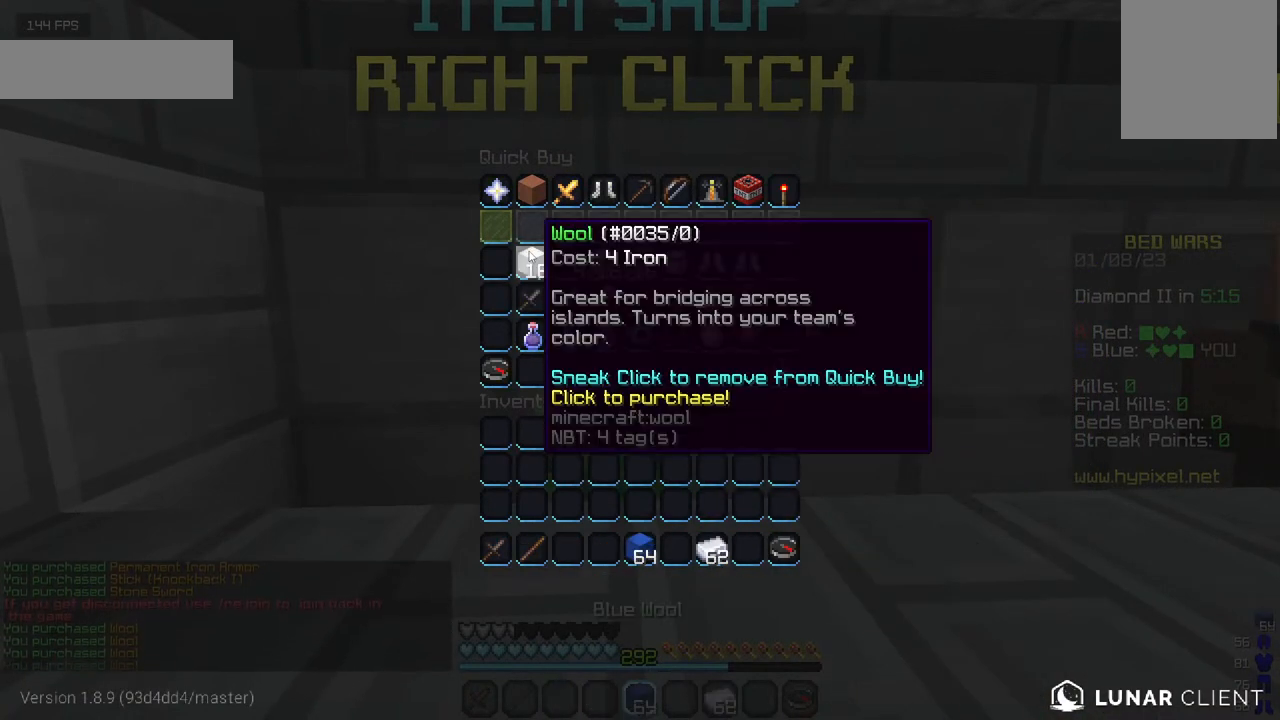
{"keys": ["w"], "mouse": [], "events": [[450, "w", "down"]]}